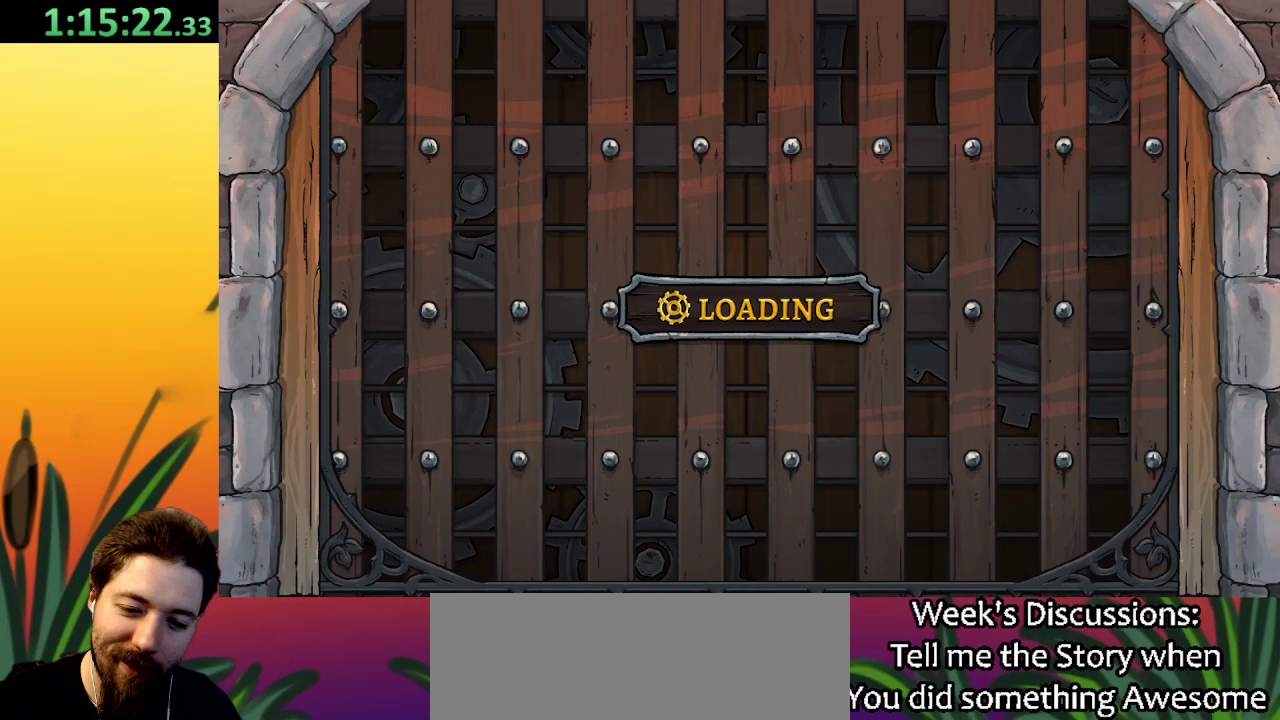
Gameplay with keyboard; each line is a JSON object with the keys held at the frame after it. "events" lists presses ("down") and releases ("up") of "a", "c", "d", "down", "left", "right", "s", "up", "x" and "z" between this image and that frame as [ms after this image, input, new state], when the widget could be followed in between. No other keys are recorded. Mouse input is not recorded.
{"keys": ["right"], "events": [[150, "right", "down"]]}
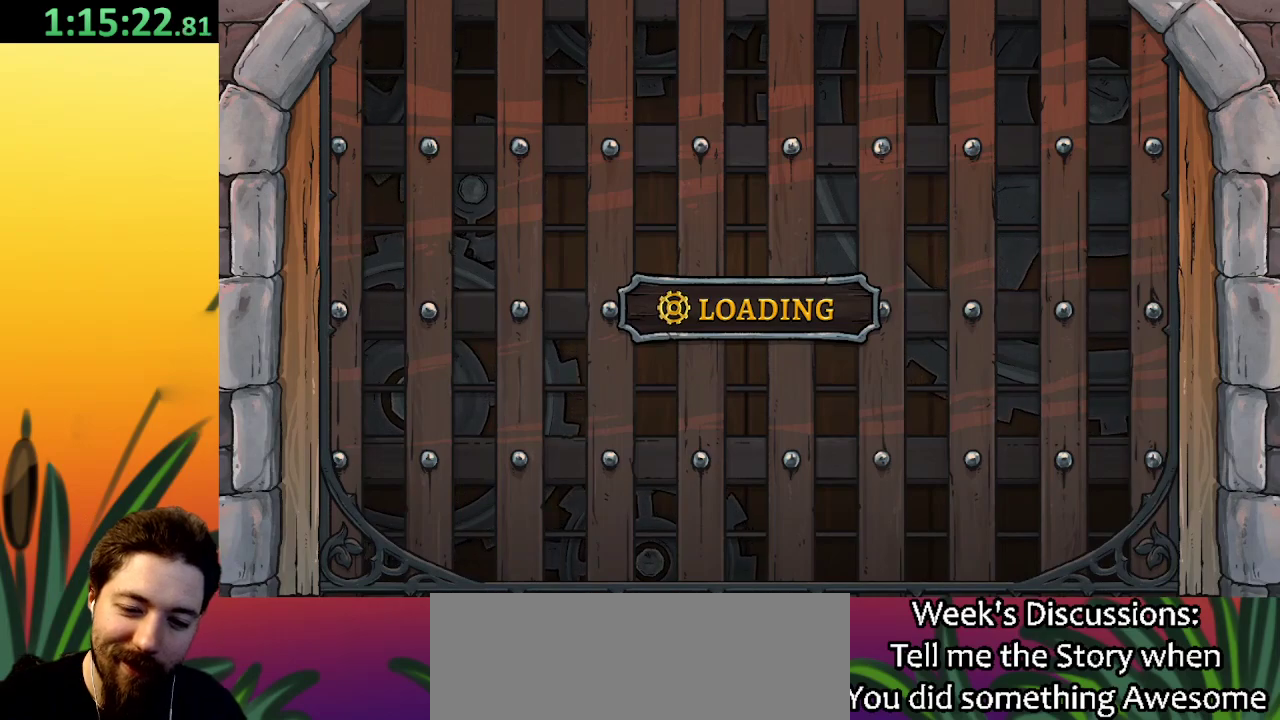
{"keys": ["right"], "events": []}
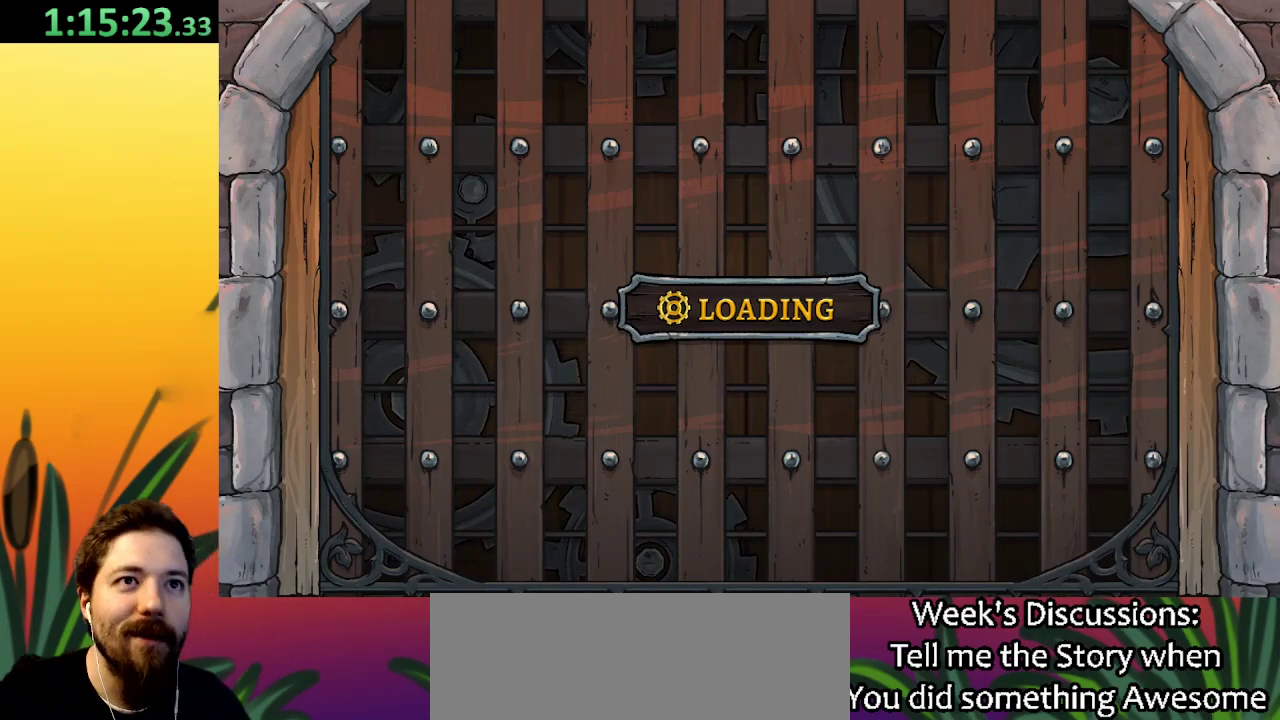
{"keys": ["right"], "events": []}
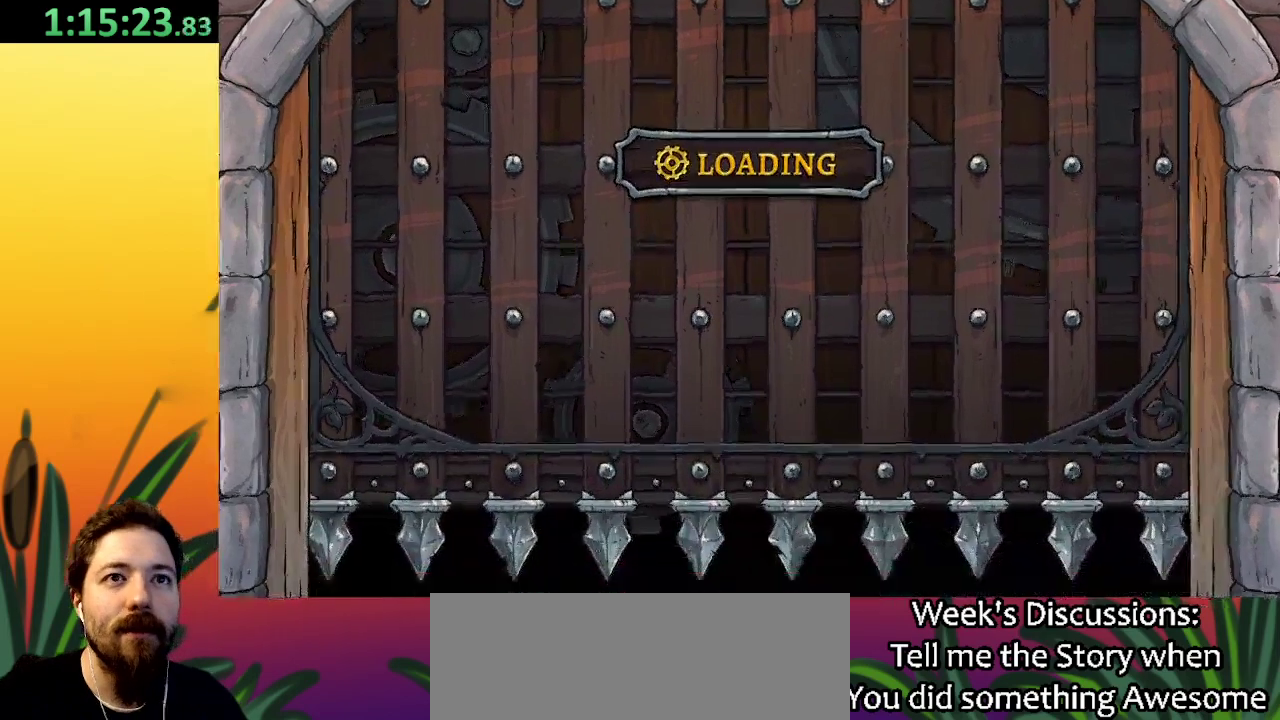
{"keys": ["right"], "events": []}
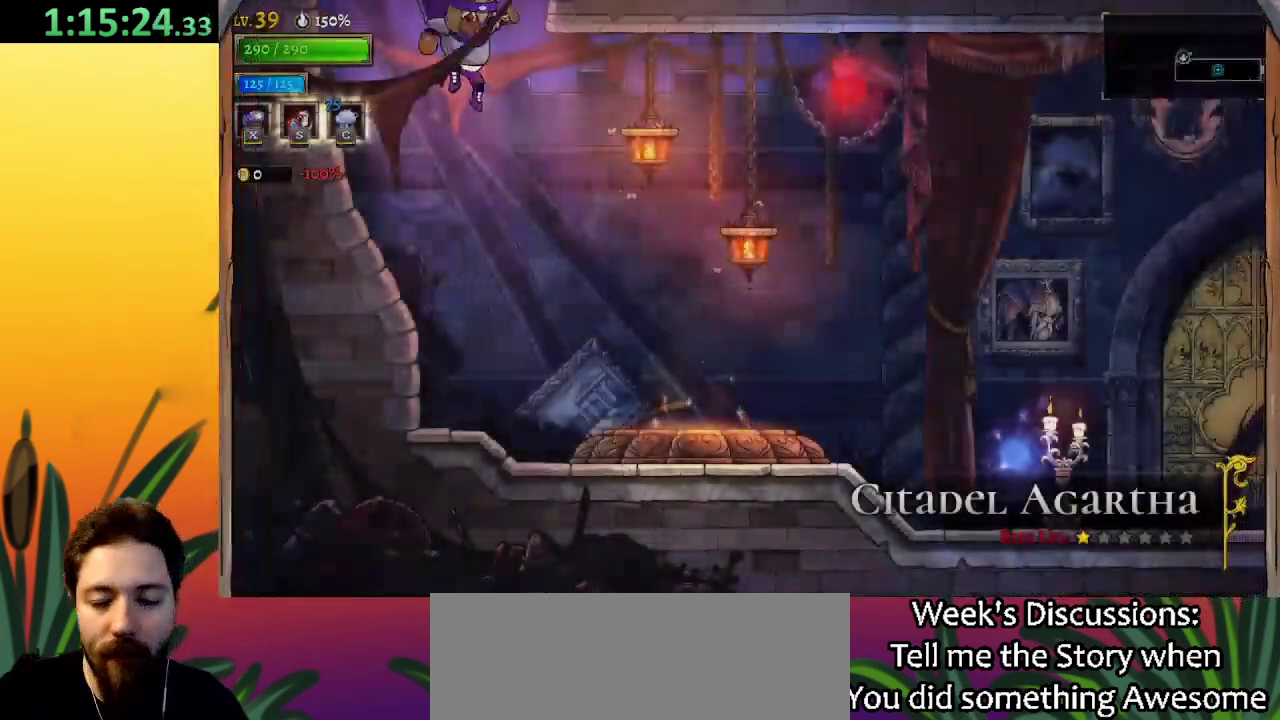
{"keys": ["right"], "events": []}
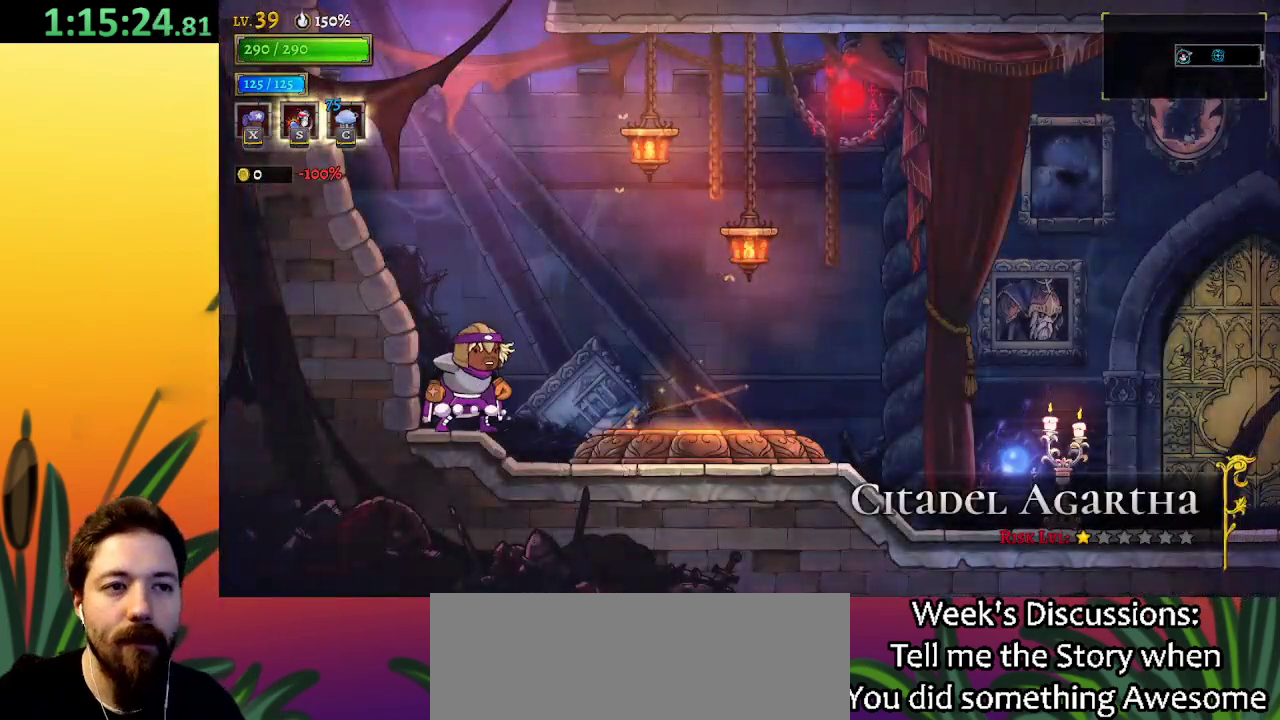
{"keys": ["right"], "events": []}
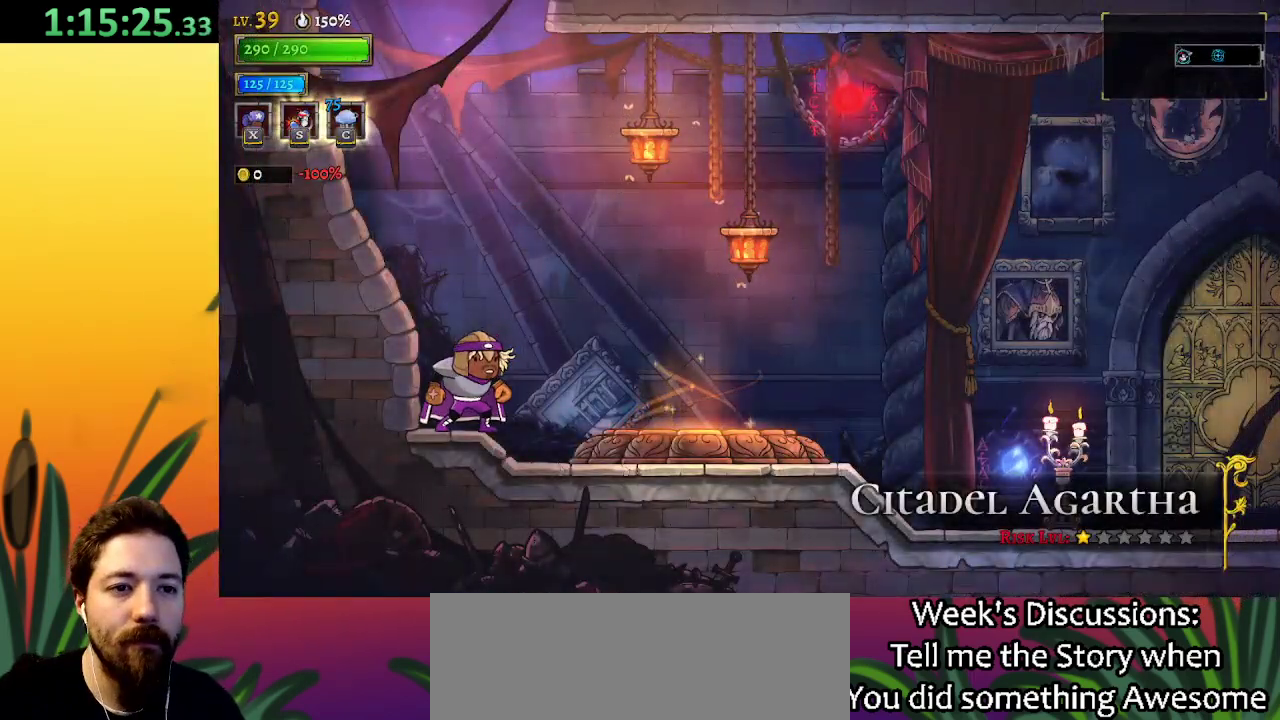
{"keys": ["right"], "events": []}
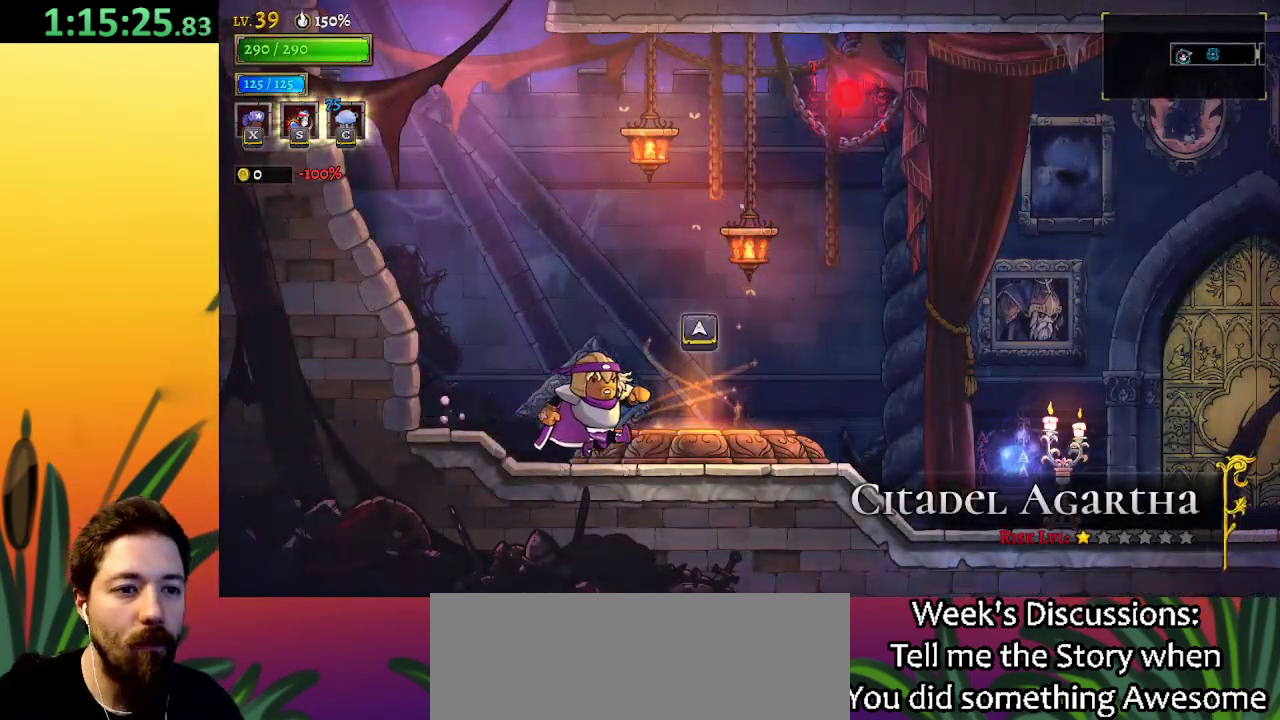
{"keys": [], "events": [[67, "up", "down"], [167, "right", "up"], [167, "up", "up"], [300, "up", "down"], [400, "up", "up"]]}
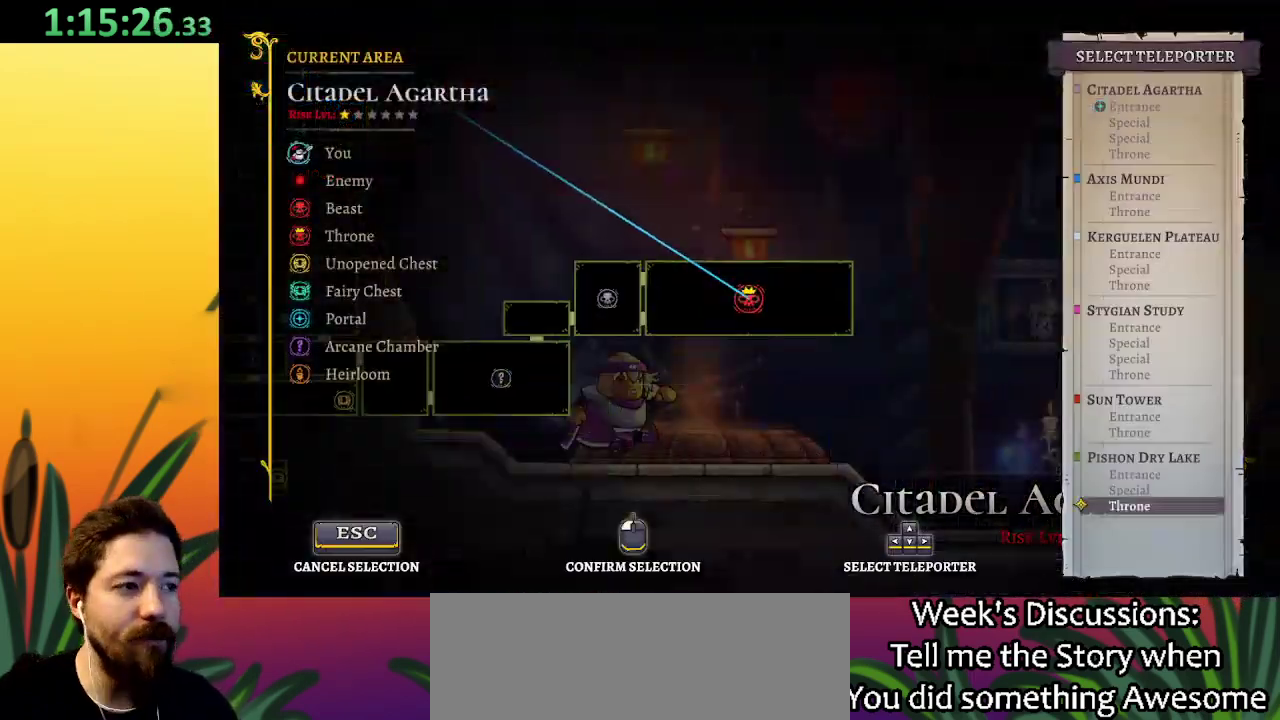
{"keys": [], "events": []}
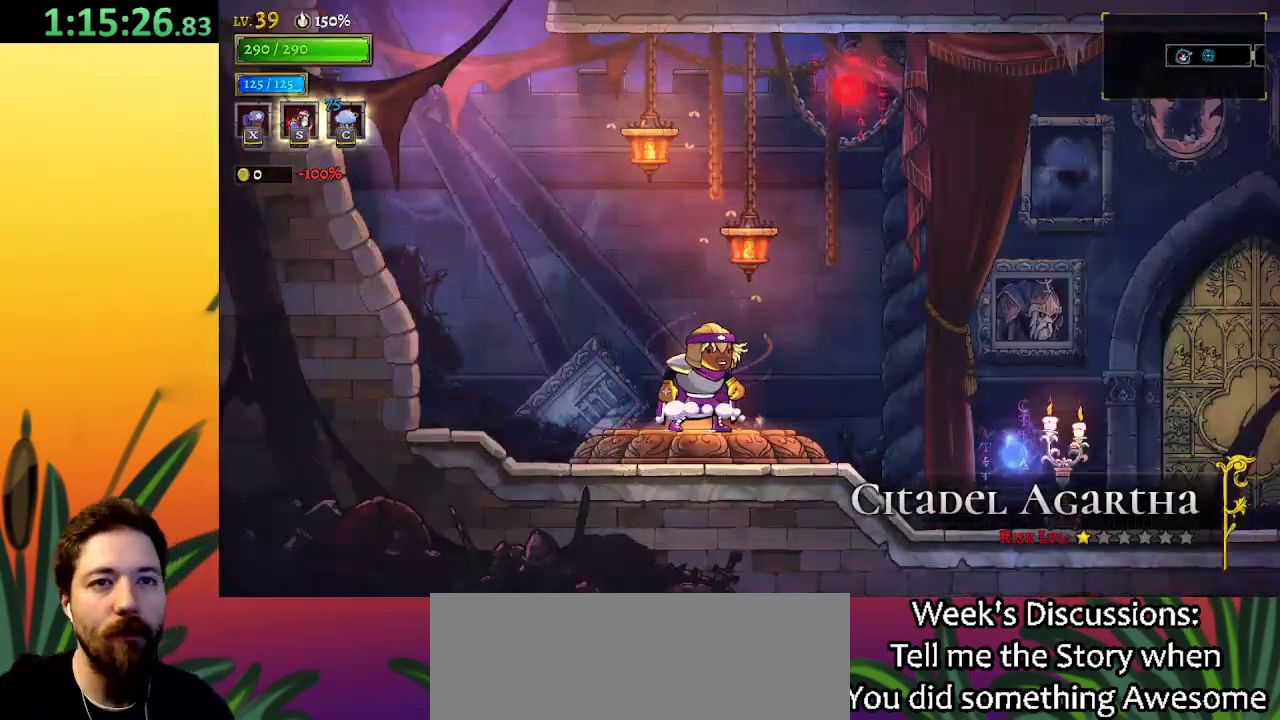
{"keys": [], "events": []}
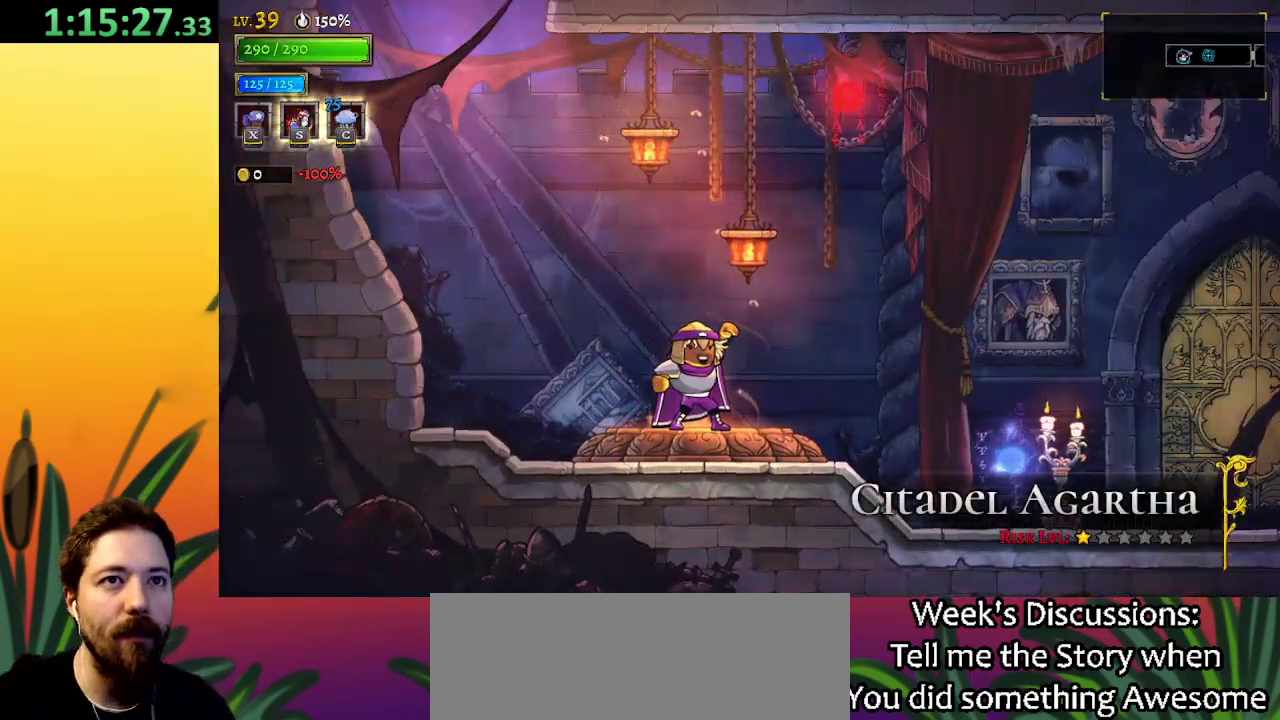
{"keys": [], "events": []}
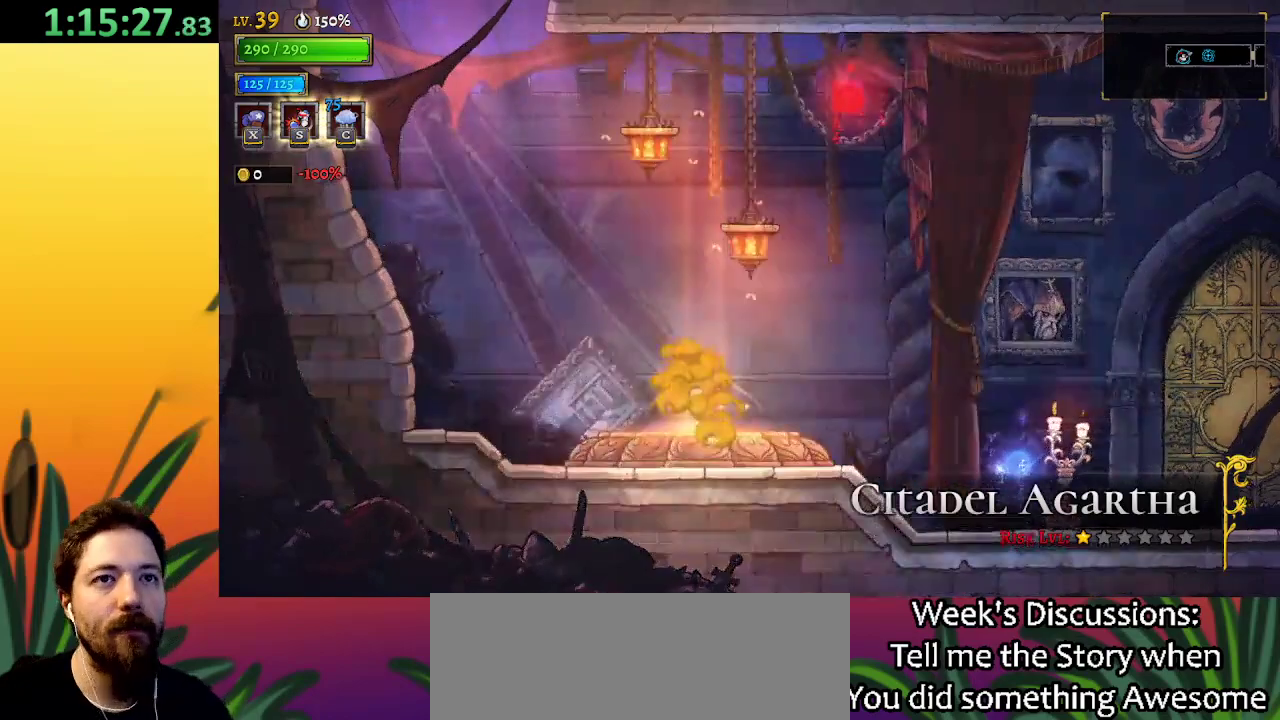
{"keys": [], "events": []}
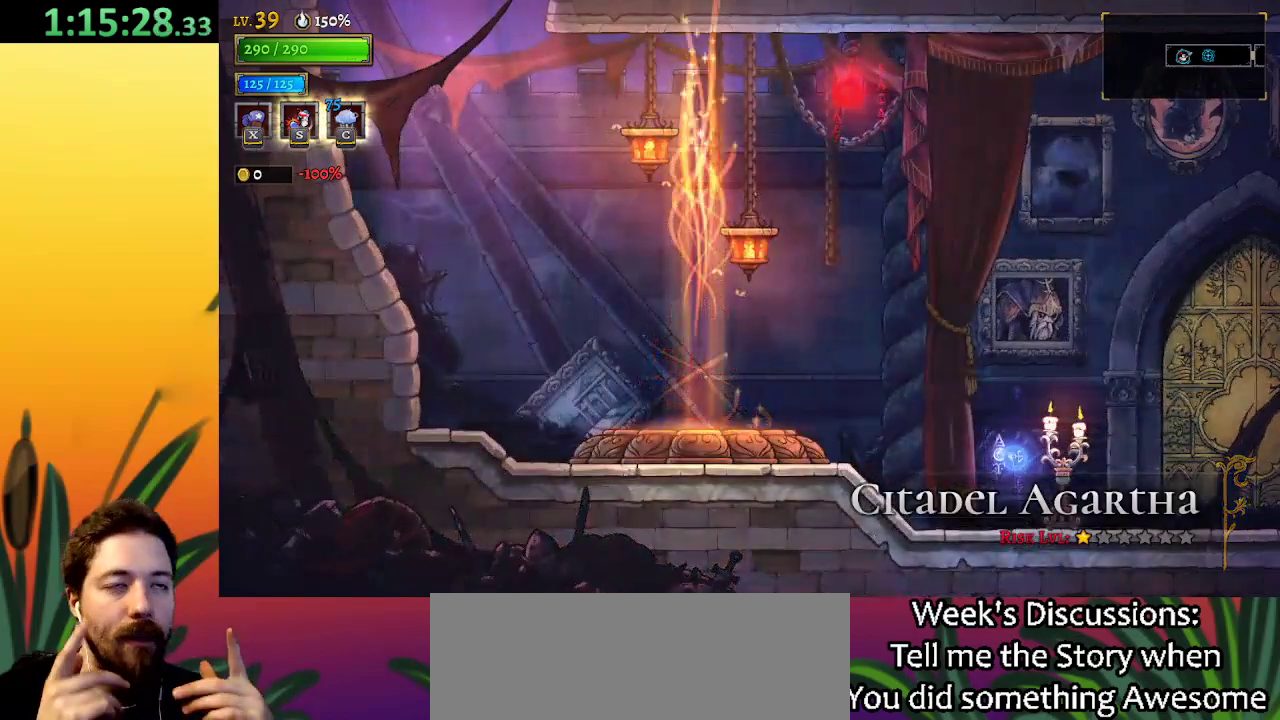
{"keys": [], "events": []}
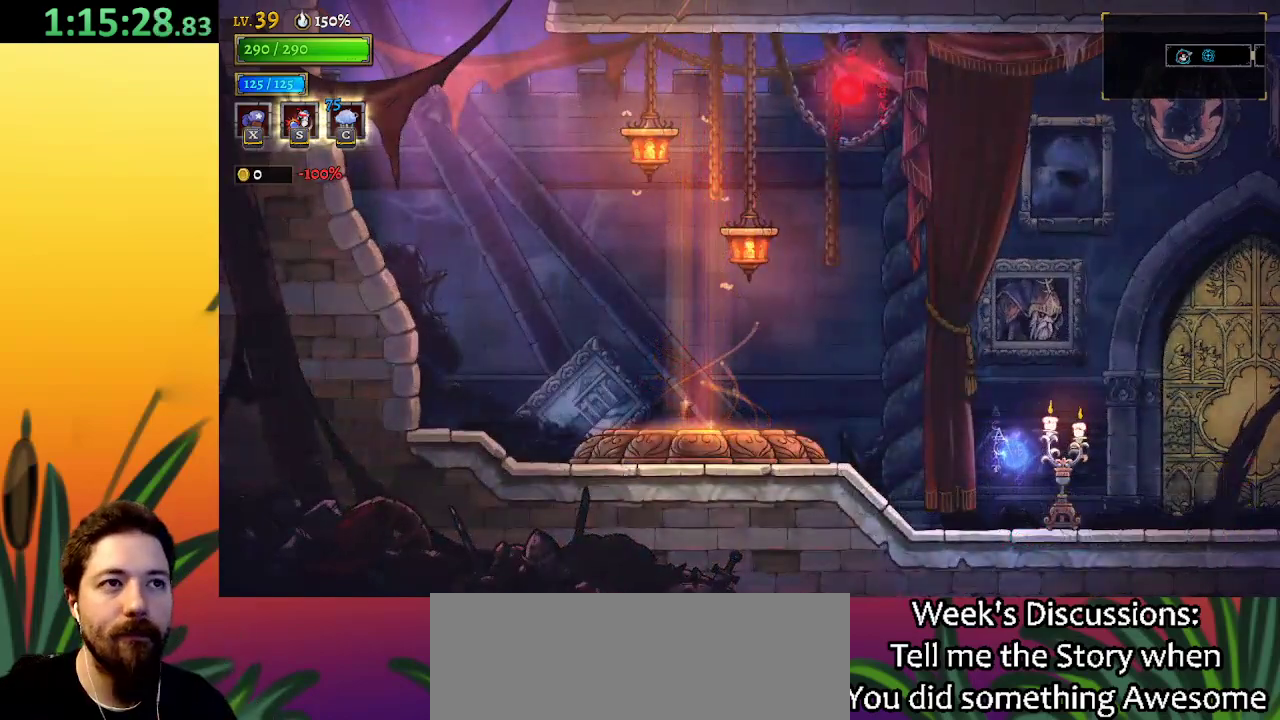
{"keys": [], "events": []}
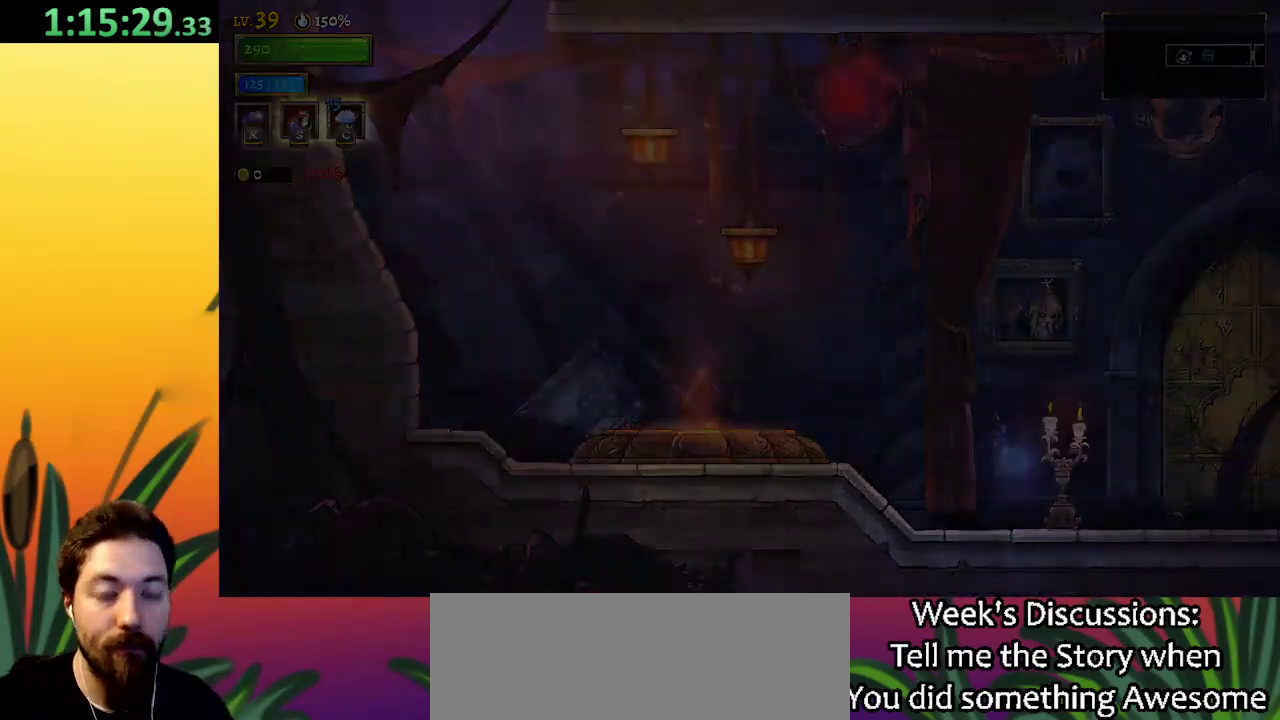
{"keys": [], "events": []}
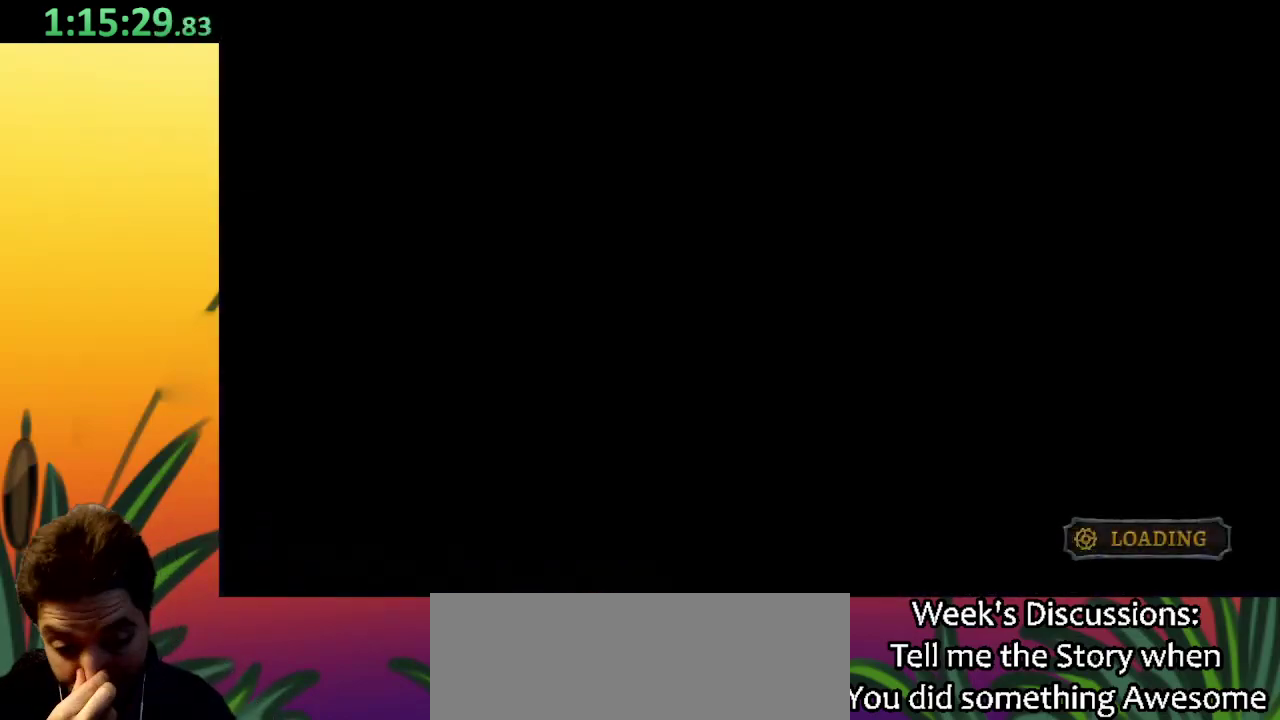
{"keys": [], "events": []}